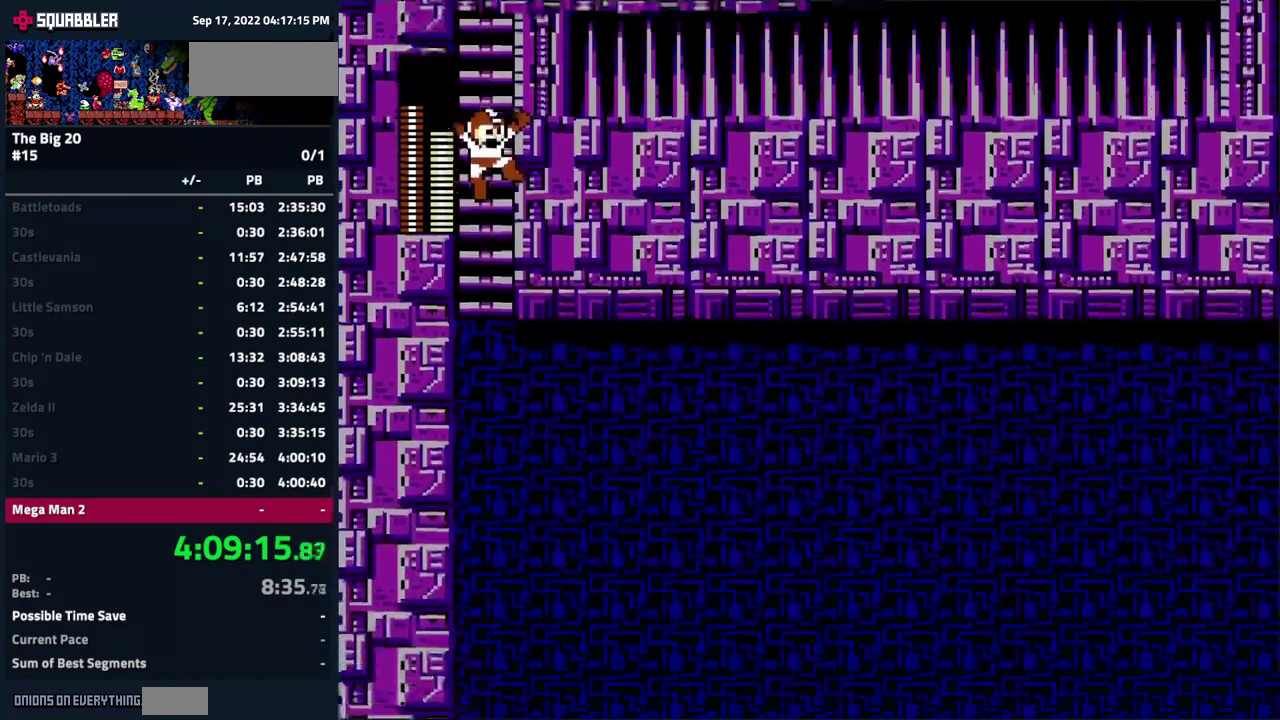
Gameplay with a controller (Nintendo layout); each line is a JSON object with the inputs held at the frame after it. "events" lists button and stick changes between this image and that frame as [ms after this image, input, new state], when the widget could be followed in between. Not read: L3 R3.
{"buttons": ["DPAD_RIGHT"], "events": []}
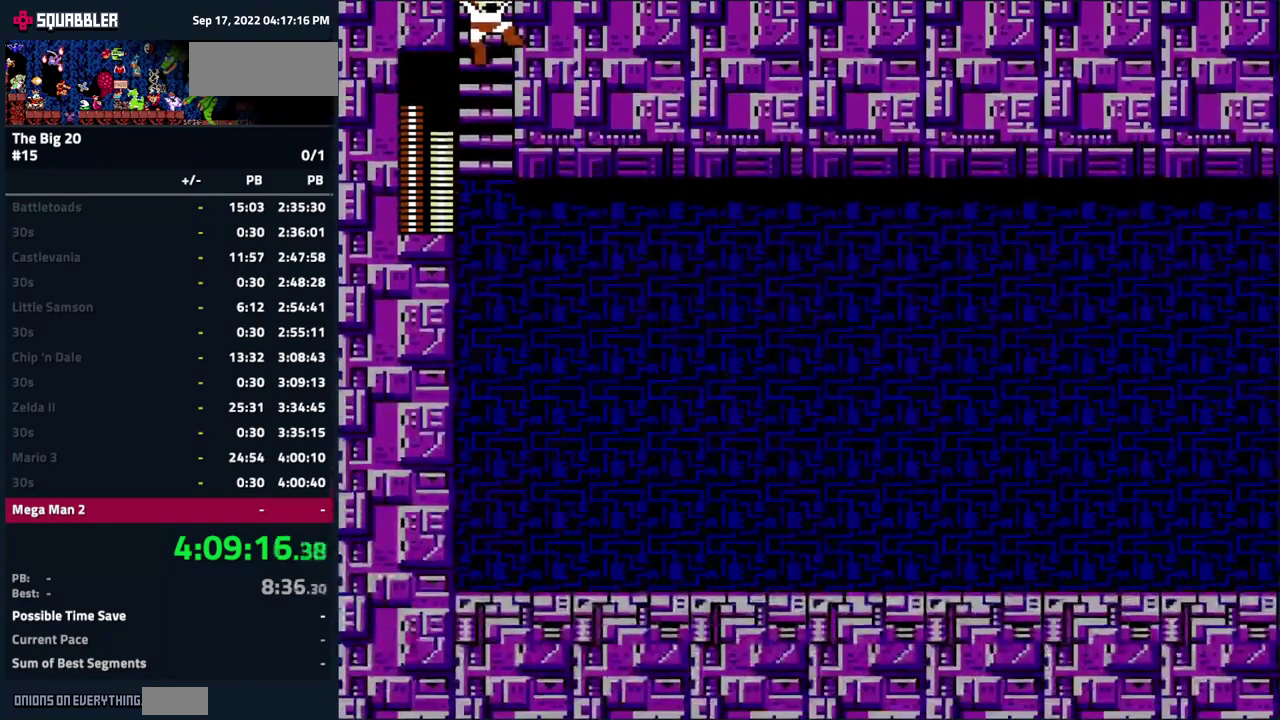
{"buttons": ["DPAD_RIGHT"], "events": []}
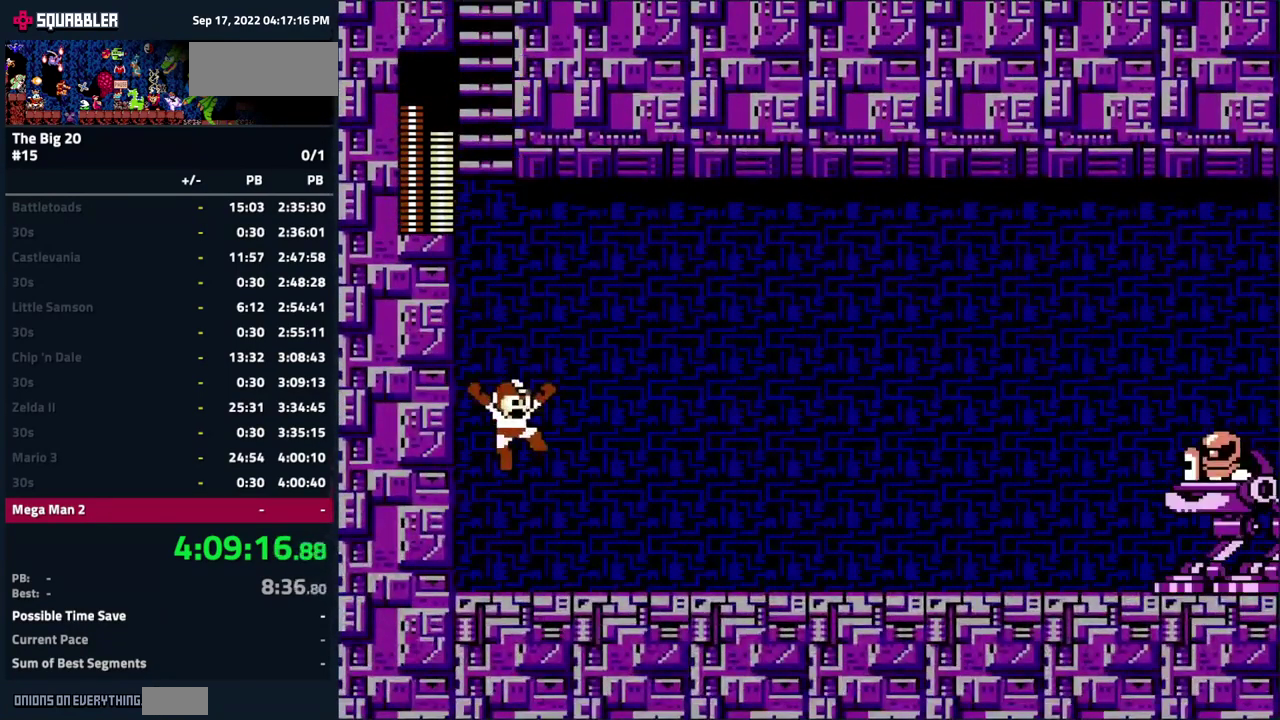
{"buttons": ["DPAD_RIGHT"], "events": []}
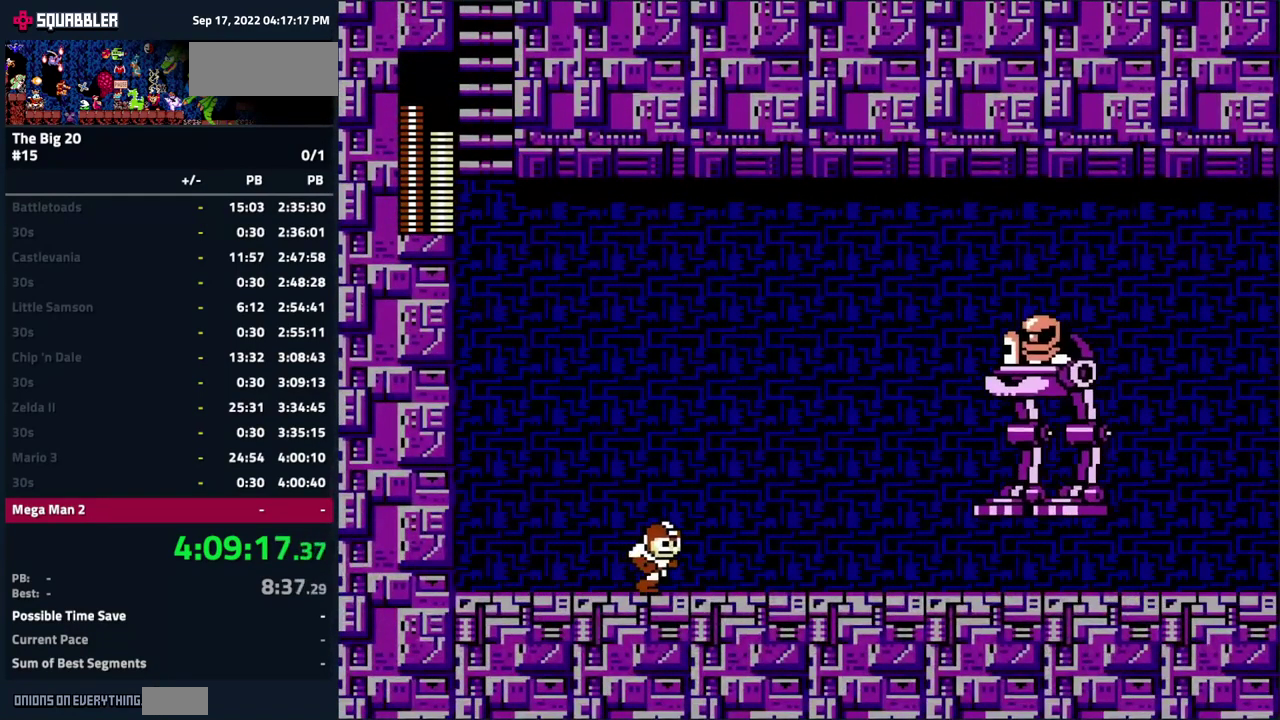
{"buttons": [], "events": [[384, "DPAD_RIGHT", "up"]]}
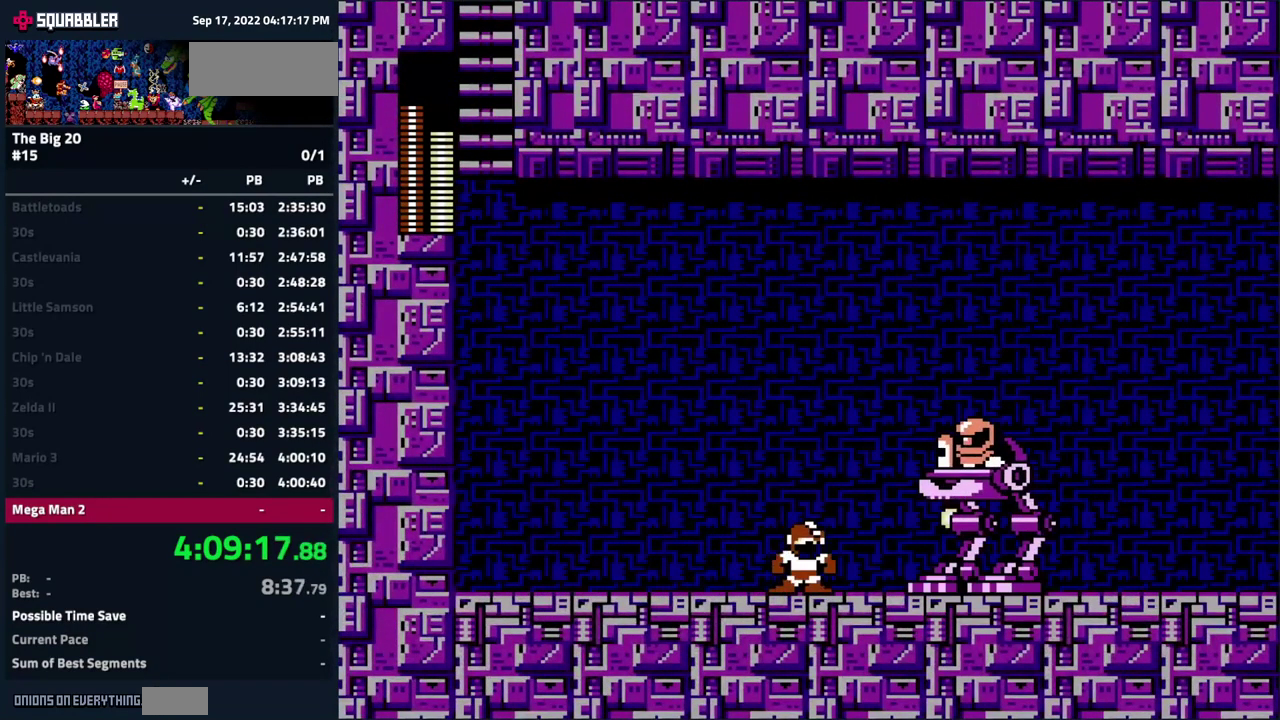
{"buttons": ["DPAD_RIGHT"], "events": [[134, "DPAD_RIGHT", "down"]]}
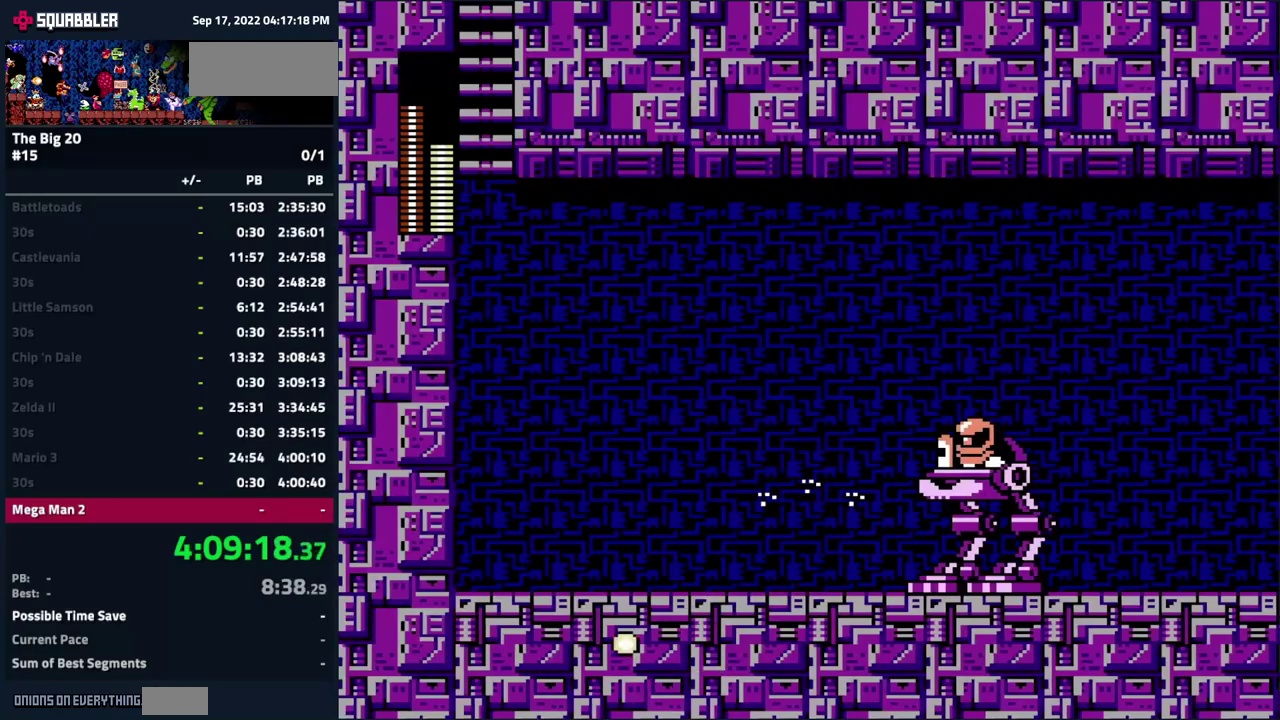
{"buttons": ["DPAD_RIGHT"], "events": []}
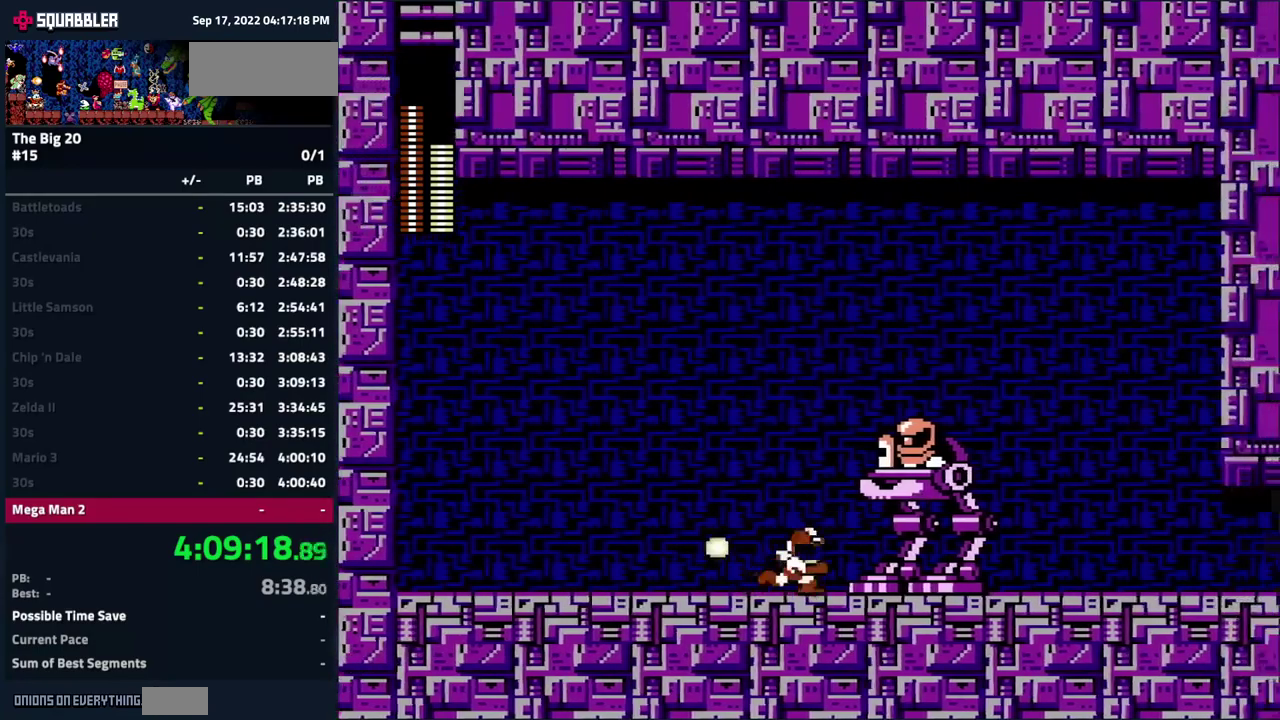
{"buttons": ["DPAD_RIGHT"], "events": []}
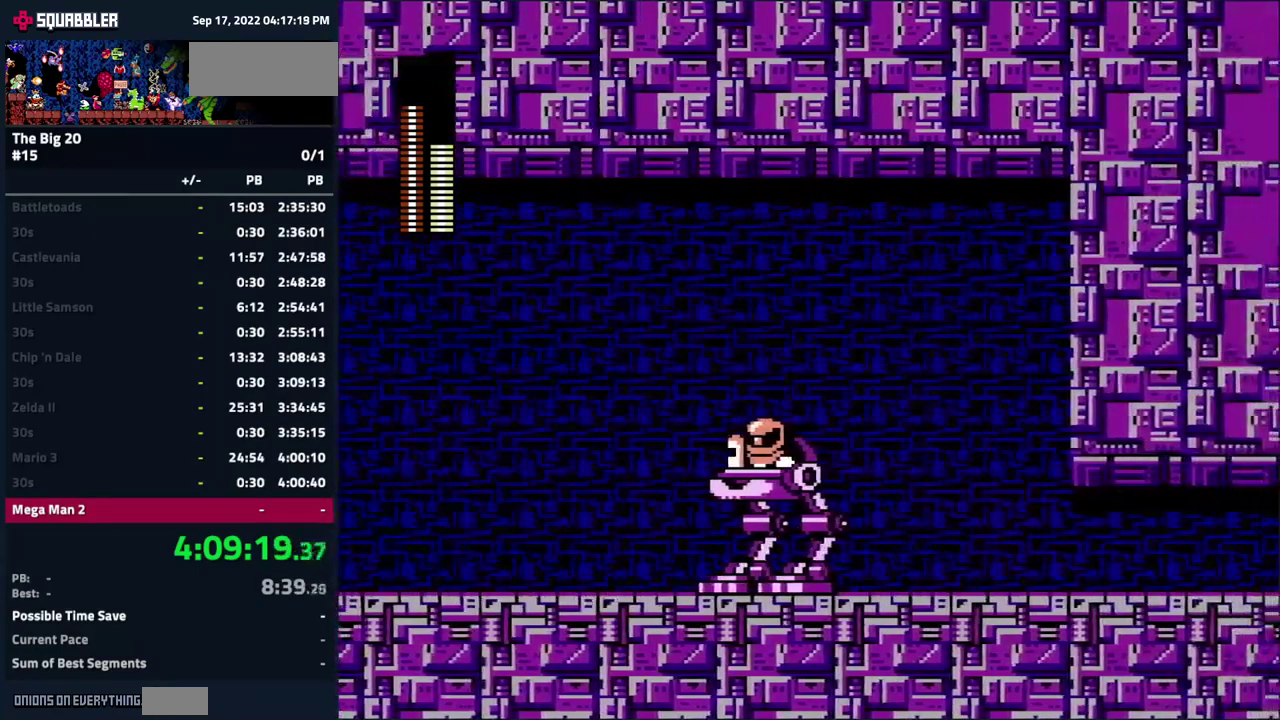
{"buttons": ["DPAD_RIGHT"], "events": []}
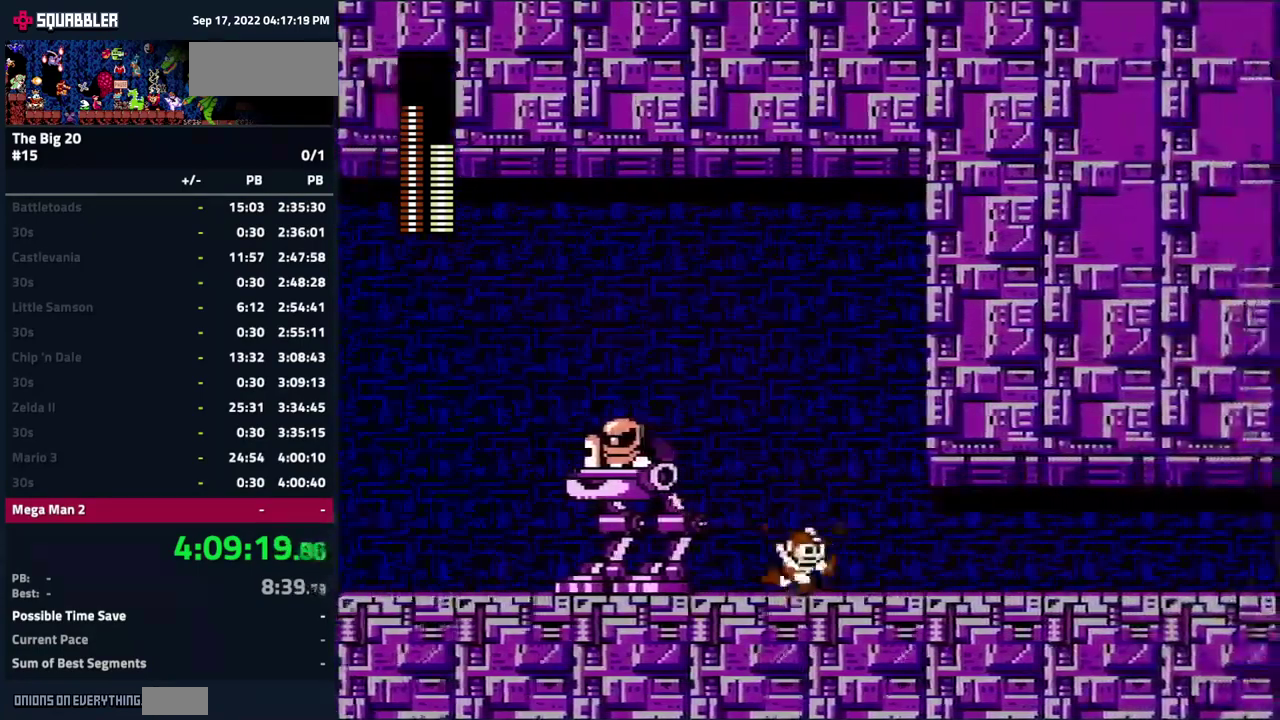
{"buttons": ["DPAD_RIGHT"], "events": []}
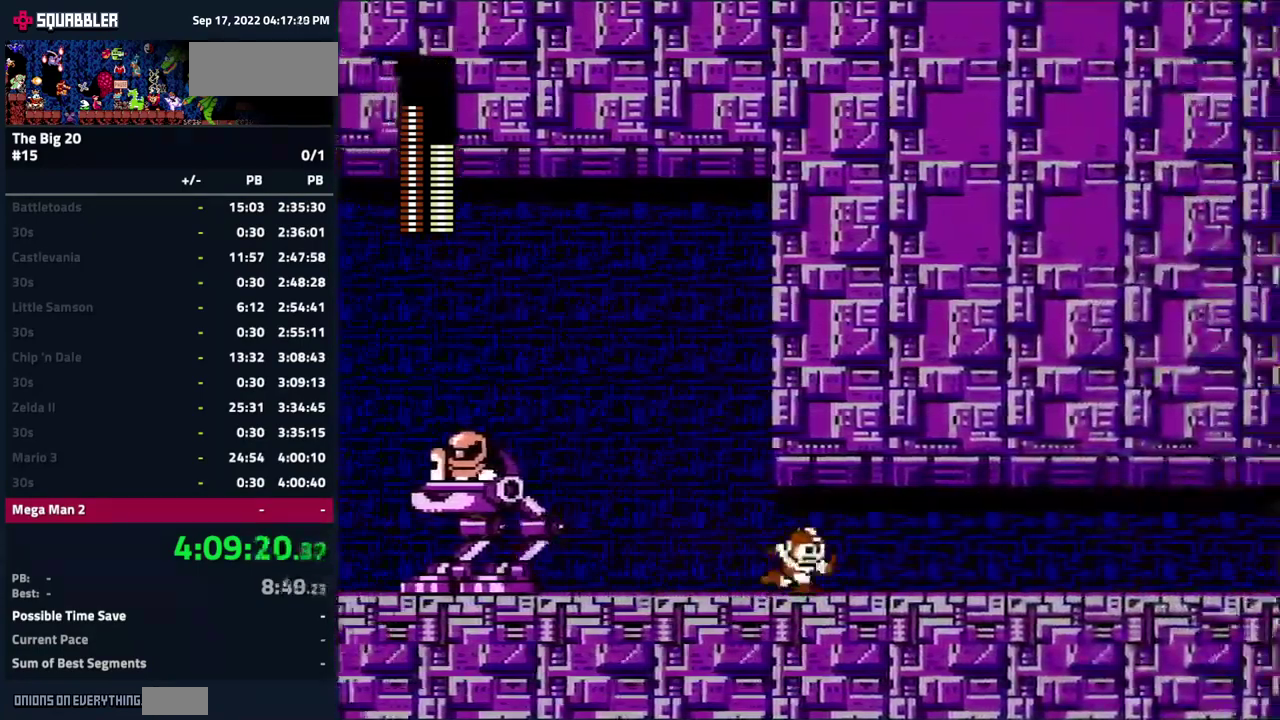
{"buttons": ["DPAD_RIGHT"], "events": []}
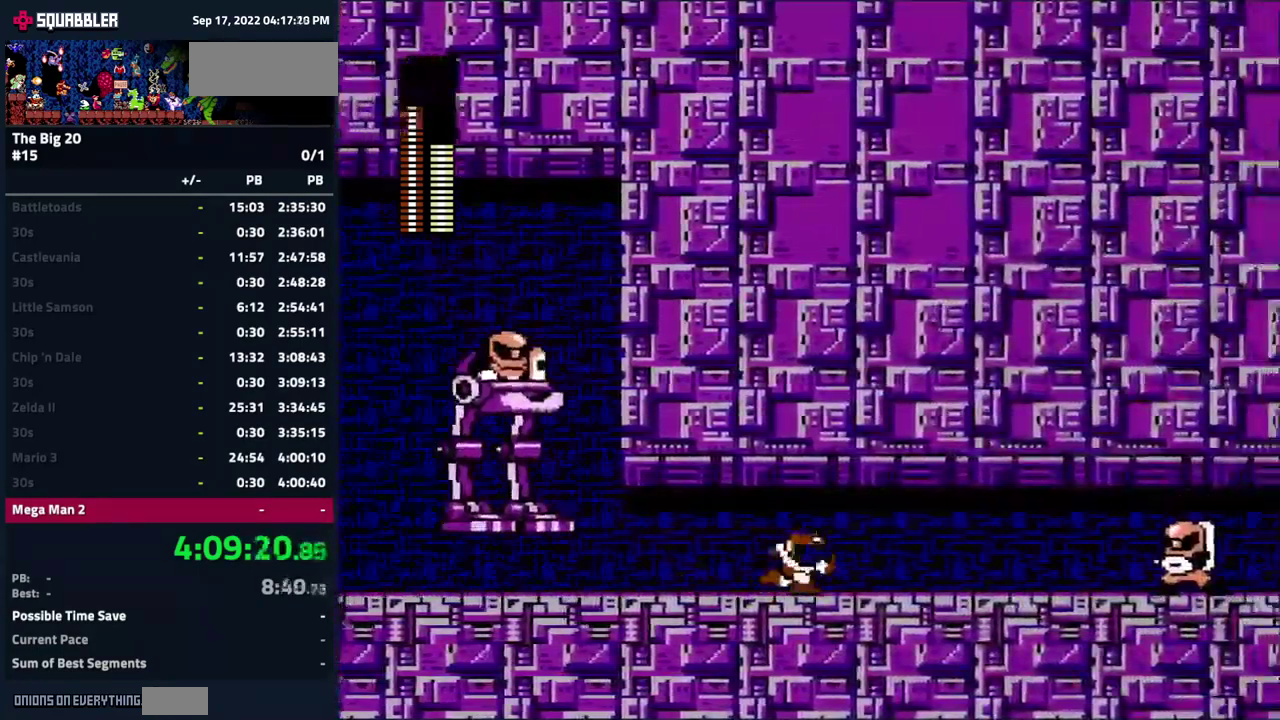
{"buttons": ["DPAD_RIGHT"], "events": []}
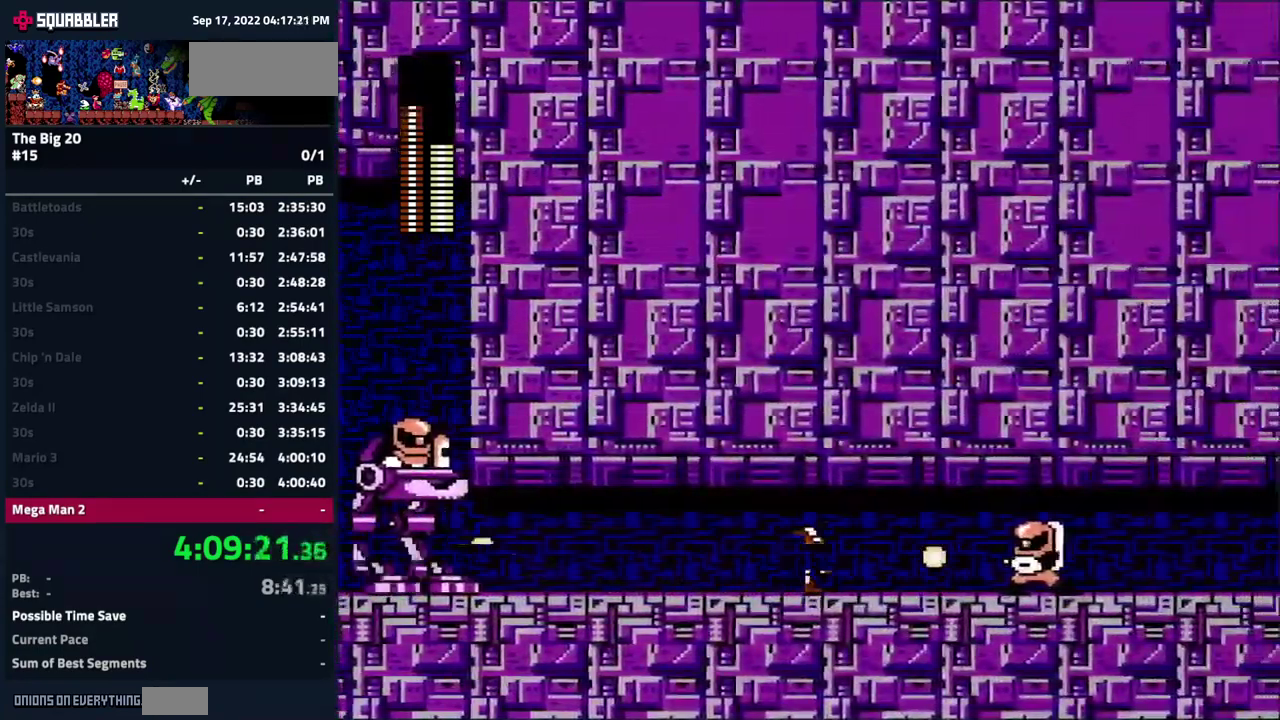
{"buttons": ["DPAD_RIGHT"], "events": []}
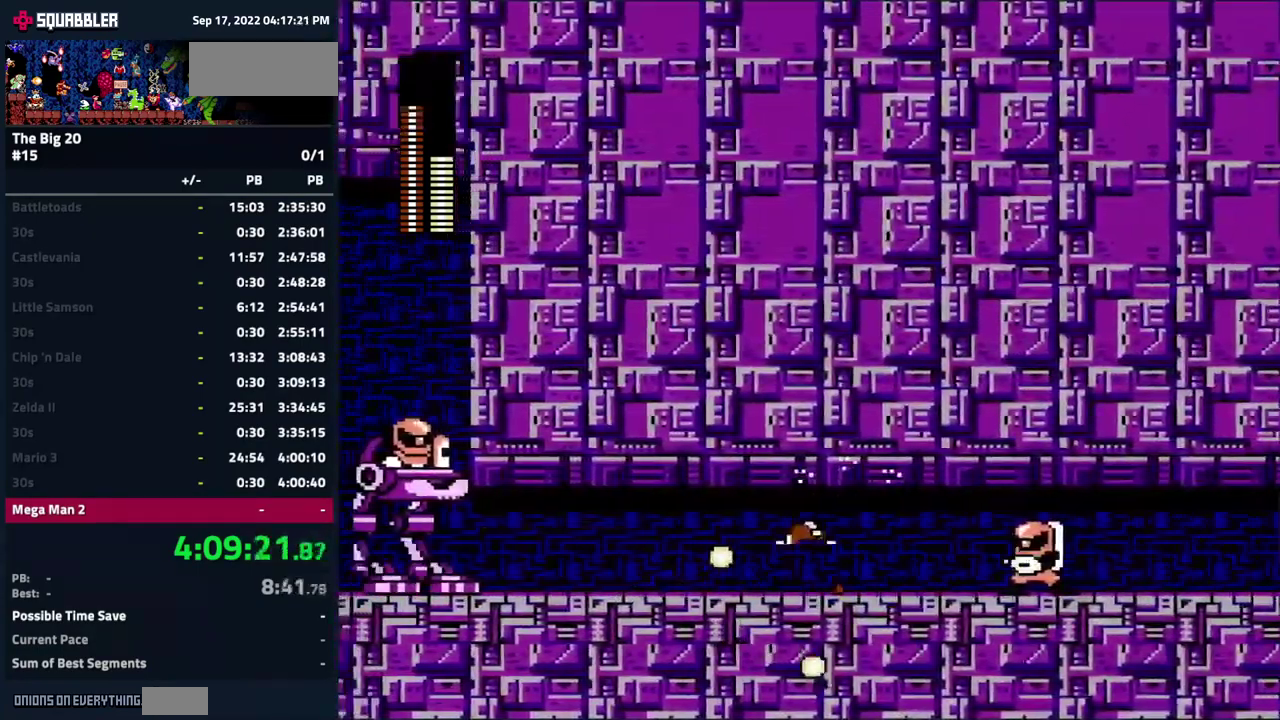
{"buttons": ["DPAD_RIGHT"], "events": []}
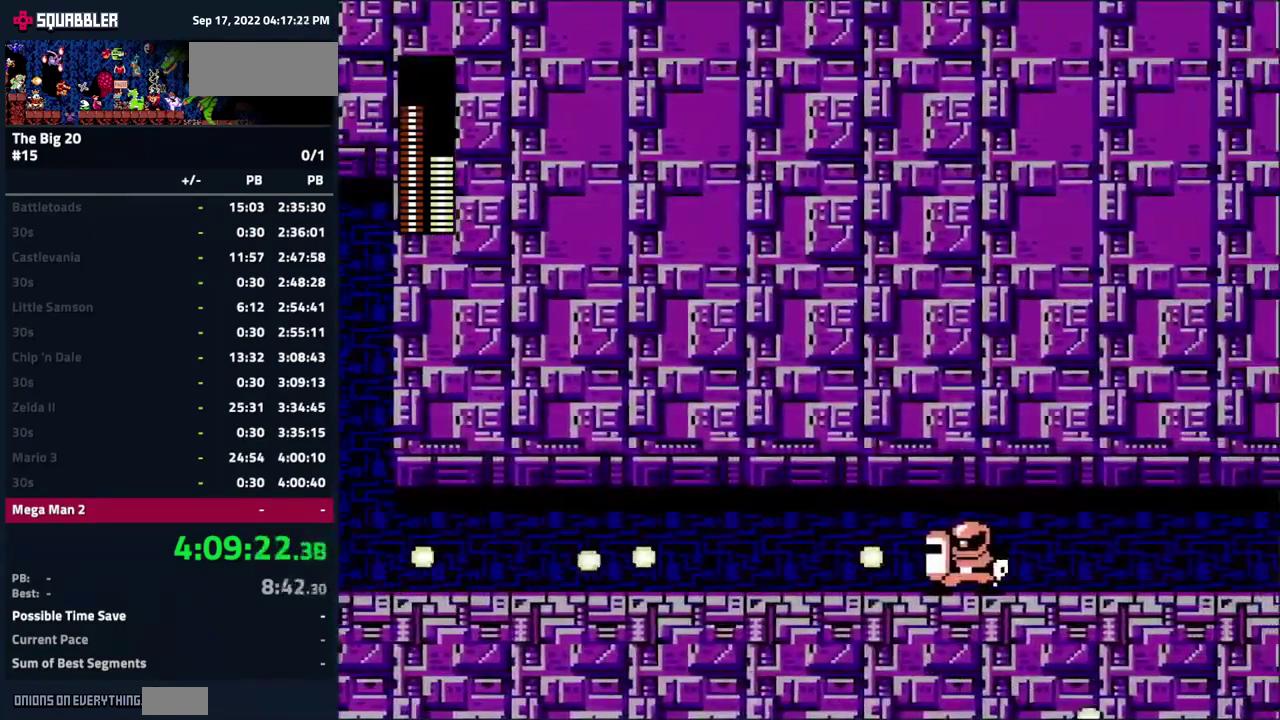
{"buttons": ["DPAD_RIGHT"], "events": []}
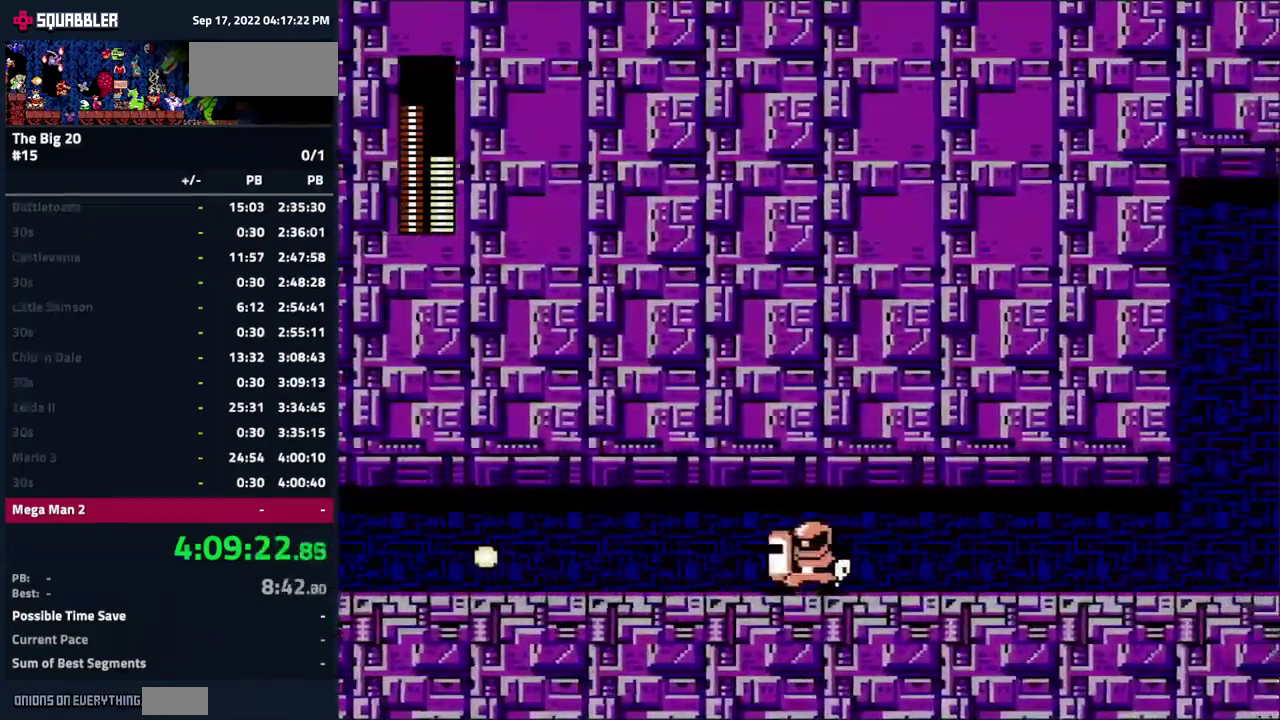
{"buttons": ["DPAD_RIGHT"], "events": []}
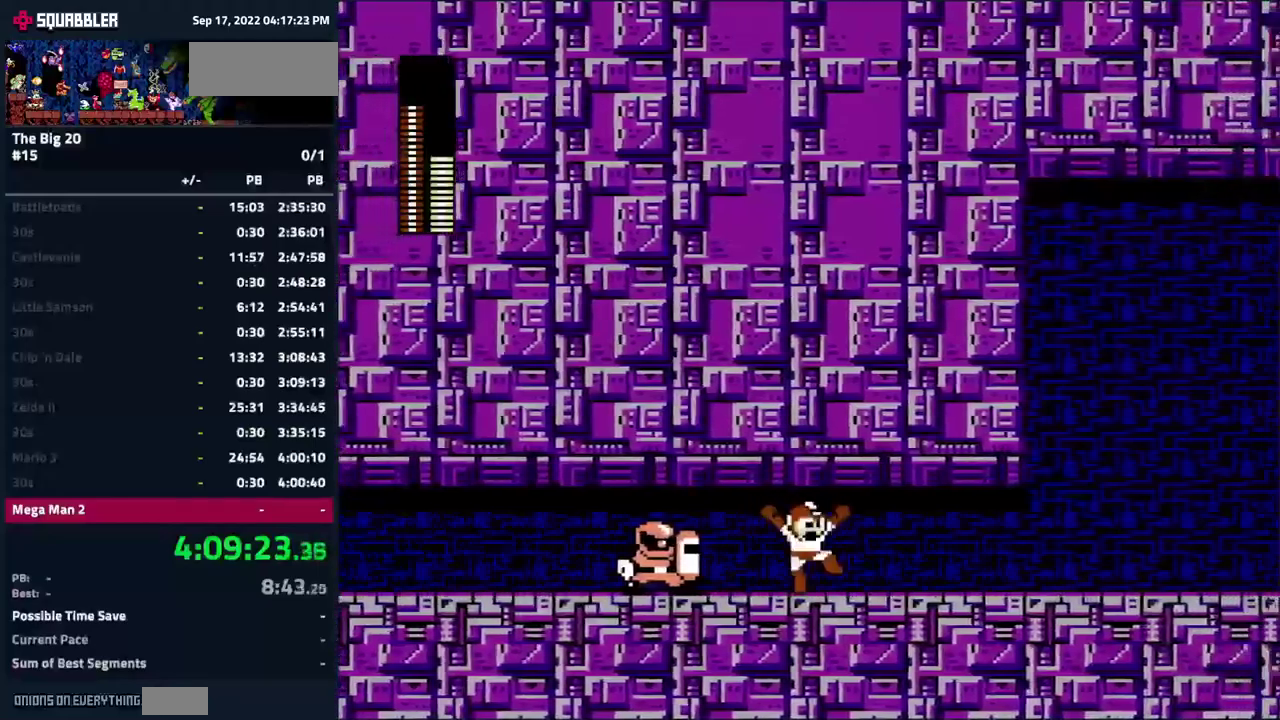
{"buttons": ["DPAD_RIGHT"], "events": []}
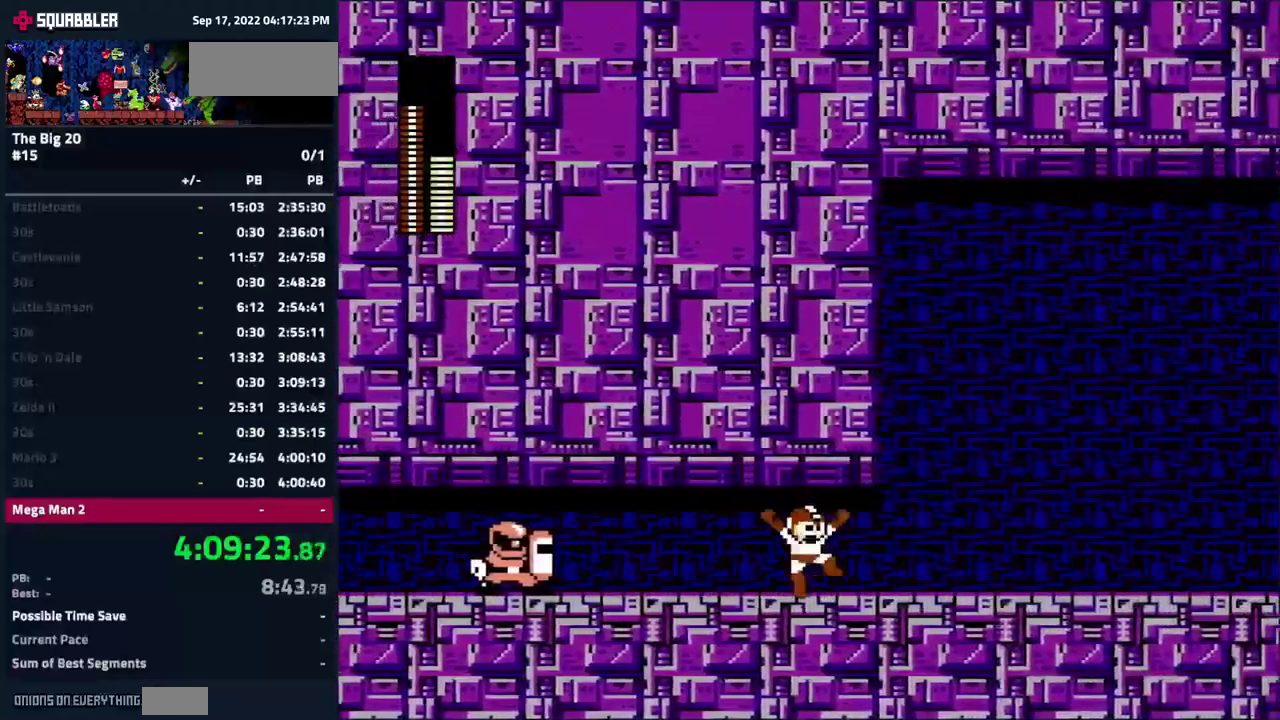
{"buttons": ["DPAD_RIGHT"], "events": []}
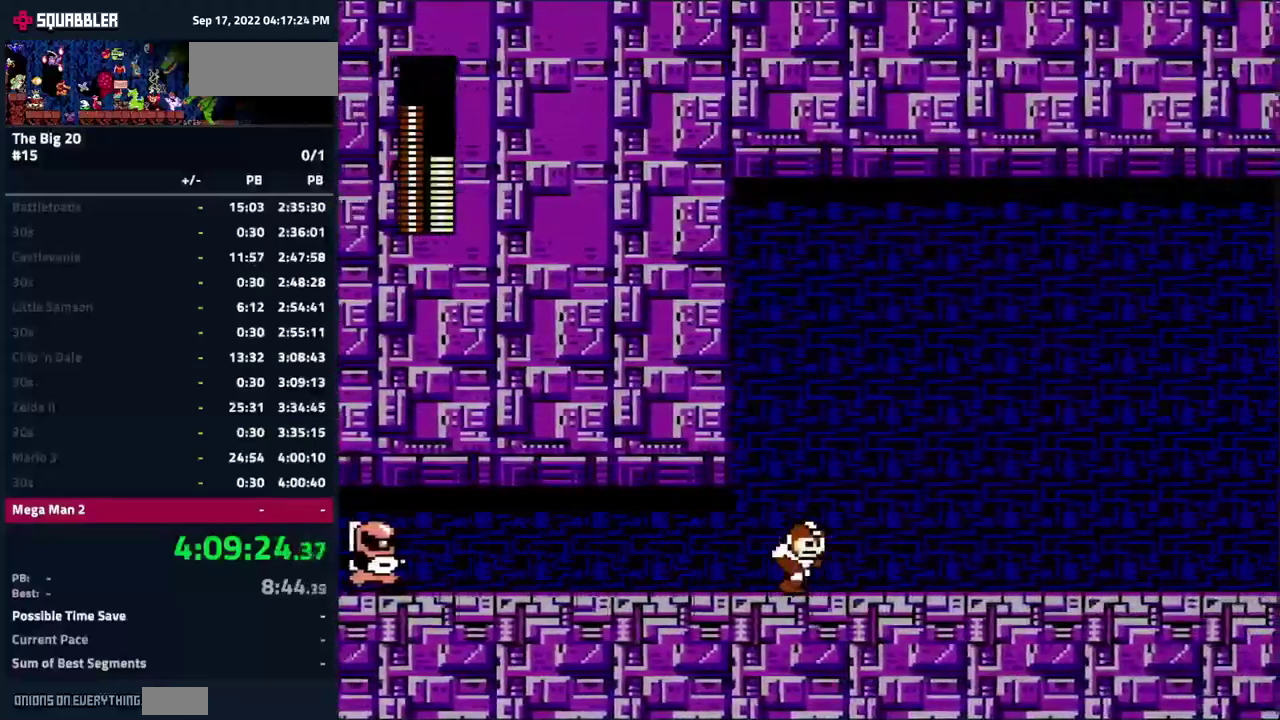
{"buttons": [], "events": [[450, "DPAD_RIGHT", "up"]]}
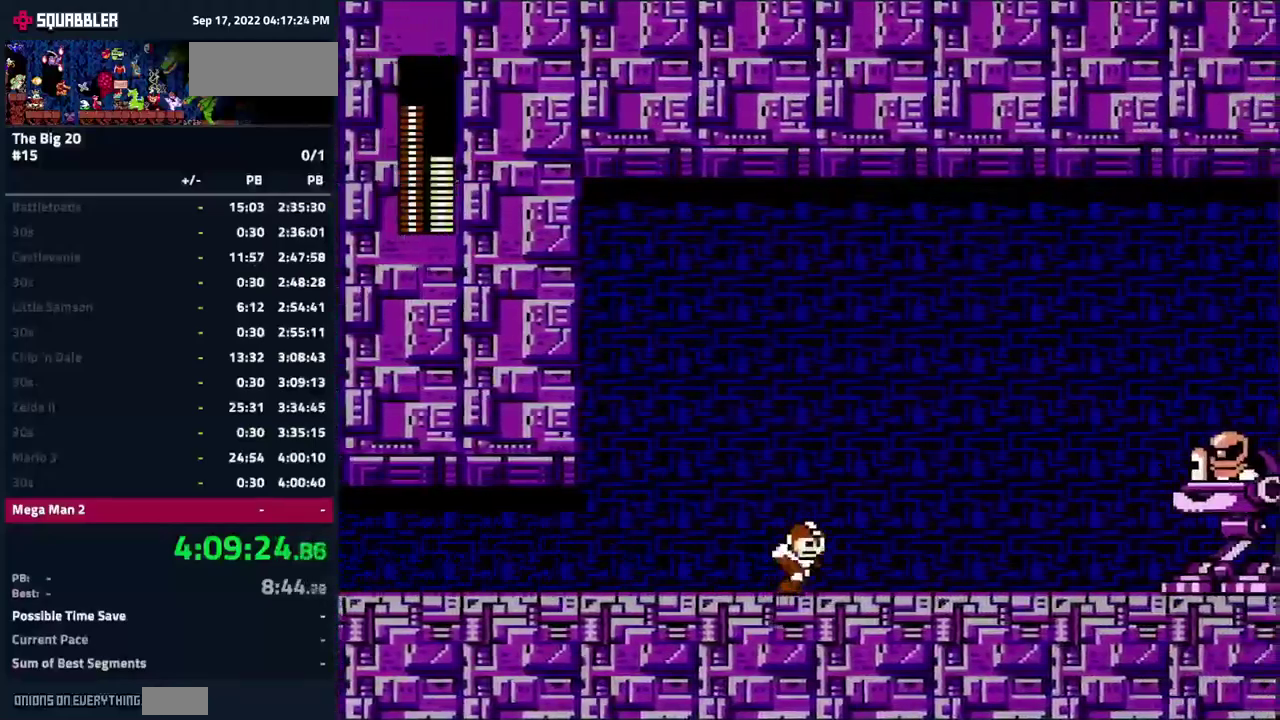
{"buttons": [], "events": []}
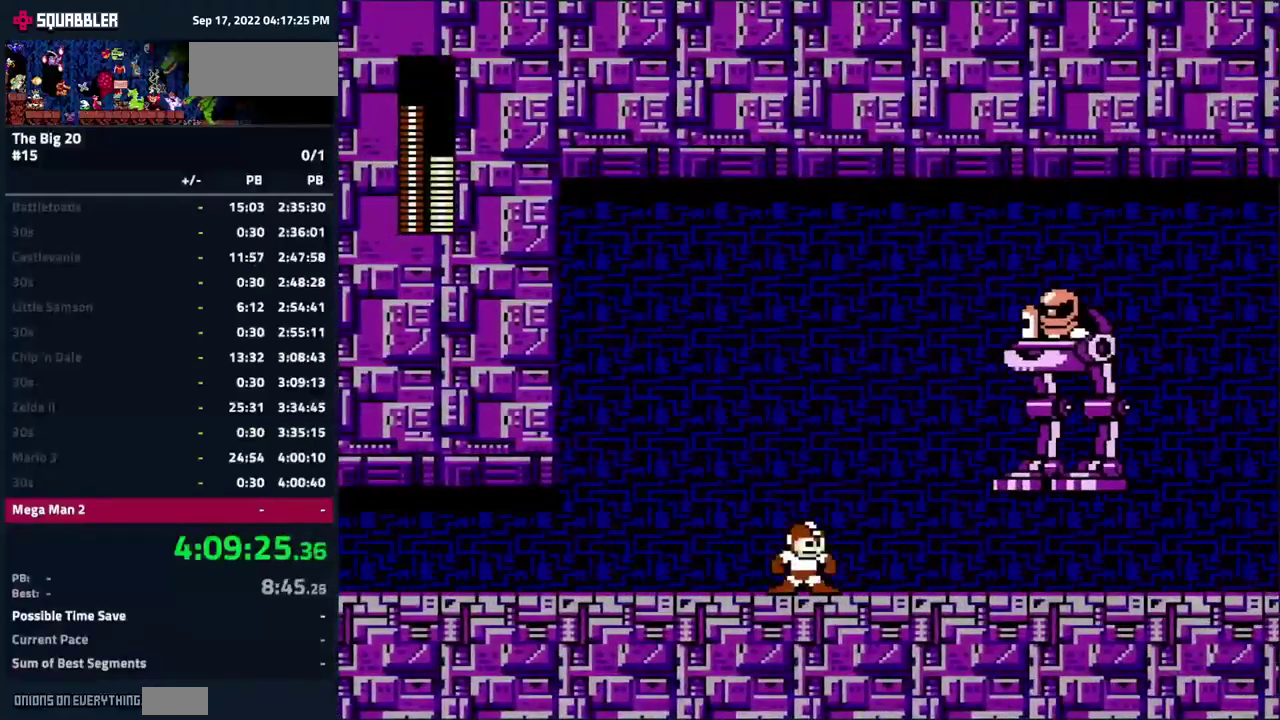
{"buttons": ["DPAD_RIGHT"], "events": [[150, "DPAD_RIGHT", "down"], [317, "DPAD_RIGHT", "up"], [433, "DPAD_RIGHT", "down"]]}
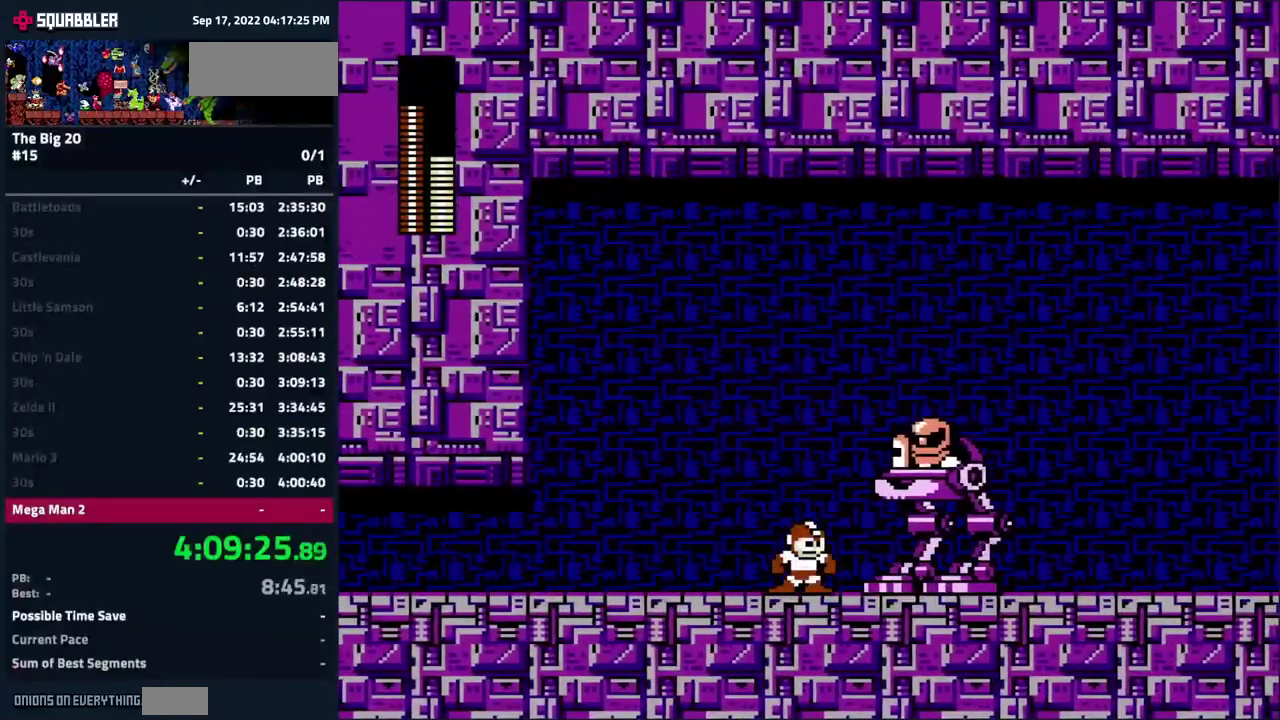
{"buttons": ["DPAD_RIGHT"], "events": [[17, "DPAD_RIGHT", "up"], [233, "DPAD_RIGHT", "down"]]}
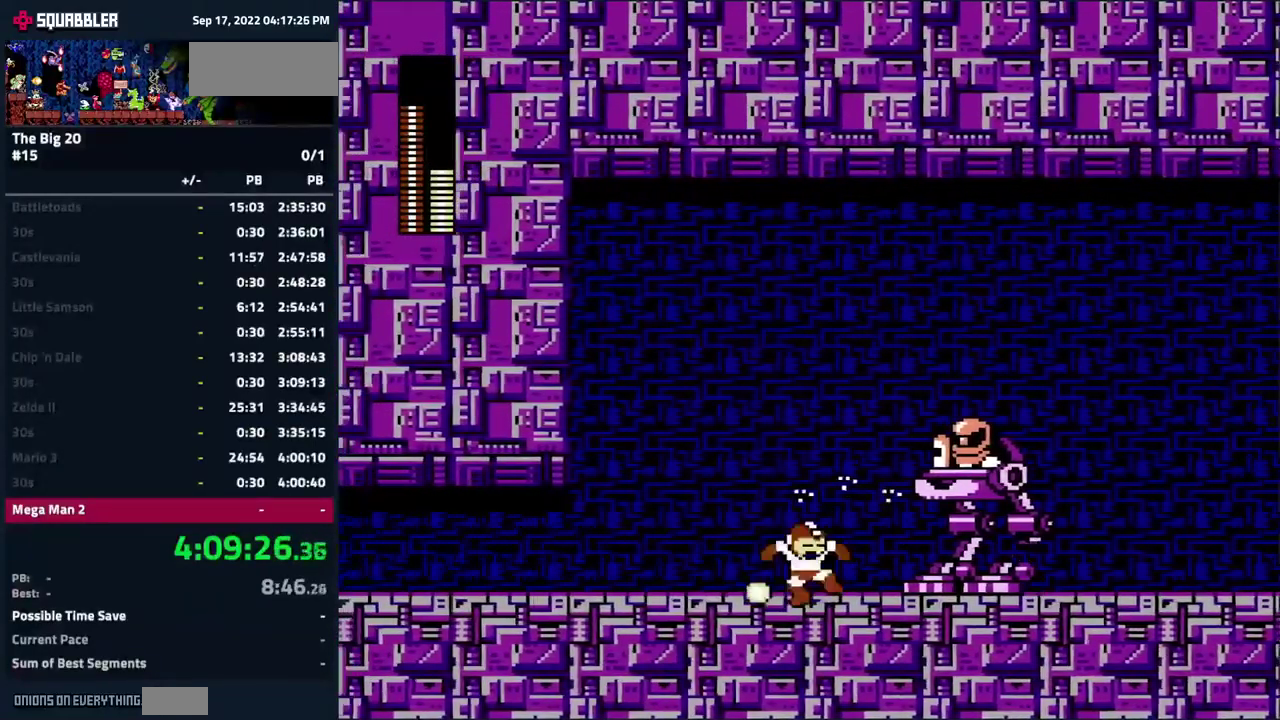
{"buttons": ["DPAD_RIGHT"], "events": [[83, "A", "down"], [217, "A", "up"]]}
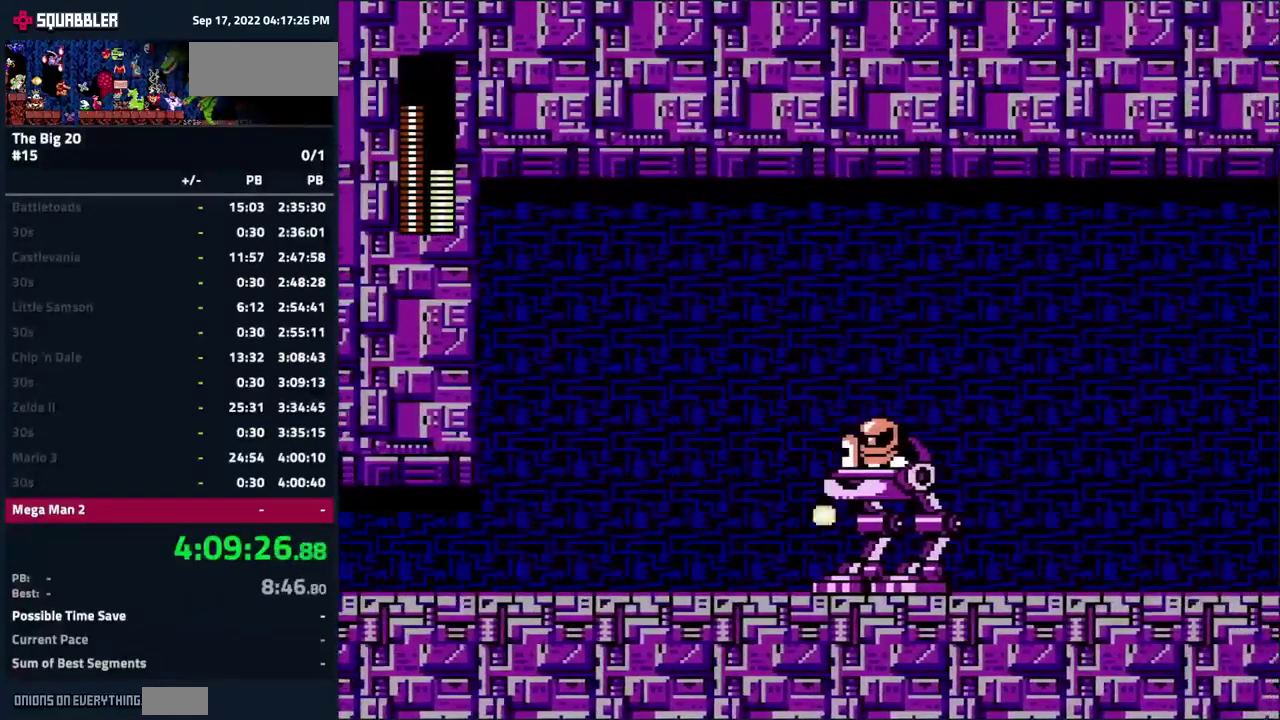
{"buttons": ["DPAD_RIGHT"], "events": [[150, "A", "down"], [483, "A", "up"]]}
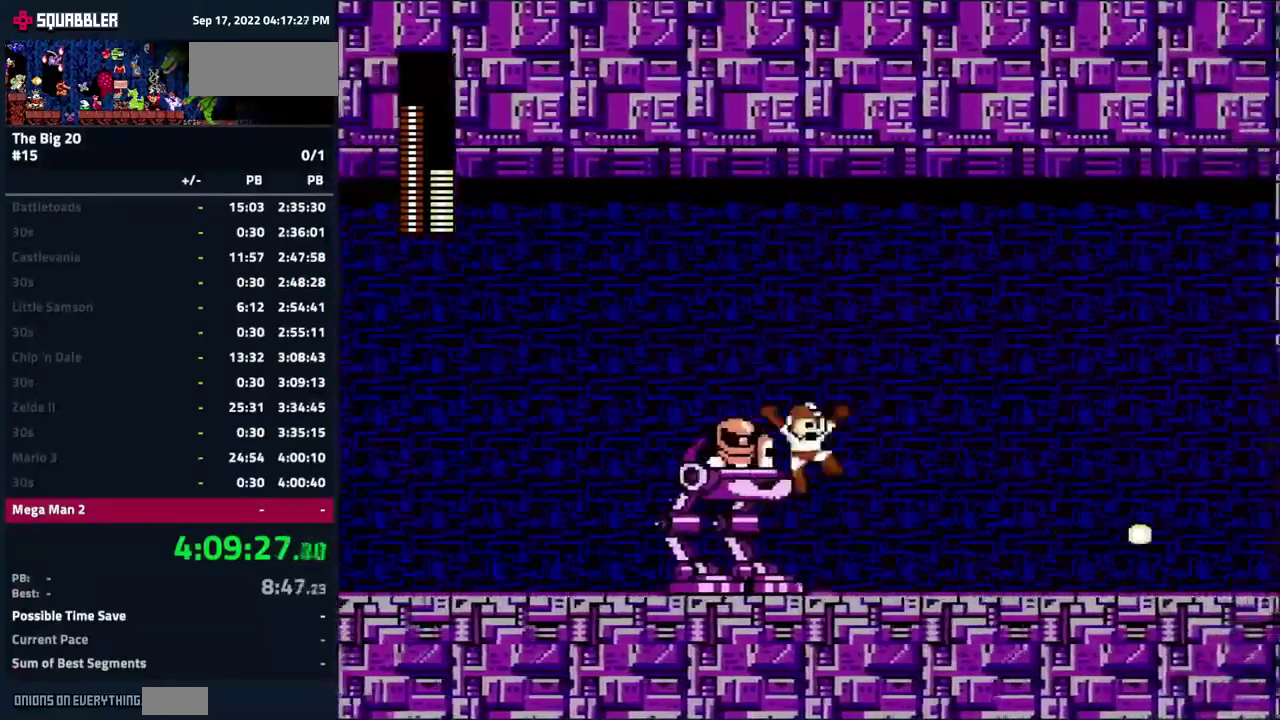
{"buttons": ["DPAD_RIGHT"], "events": []}
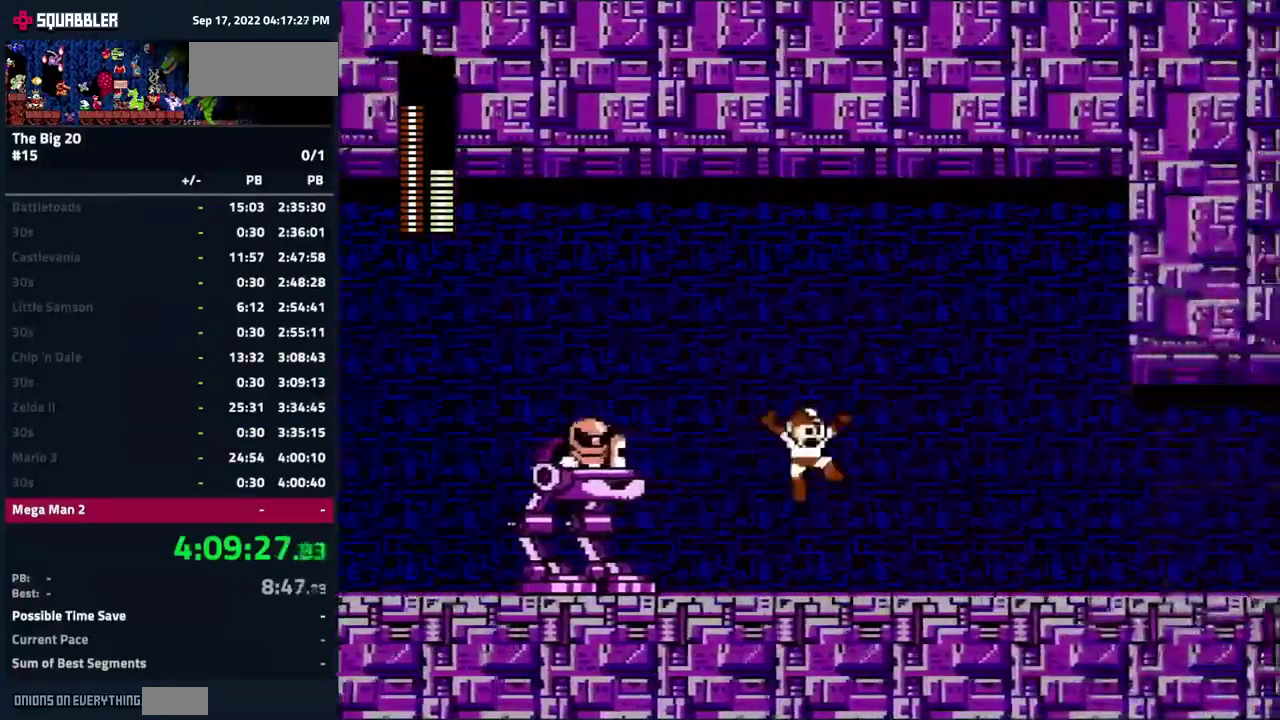
{"buttons": ["DPAD_RIGHT"], "events": []}
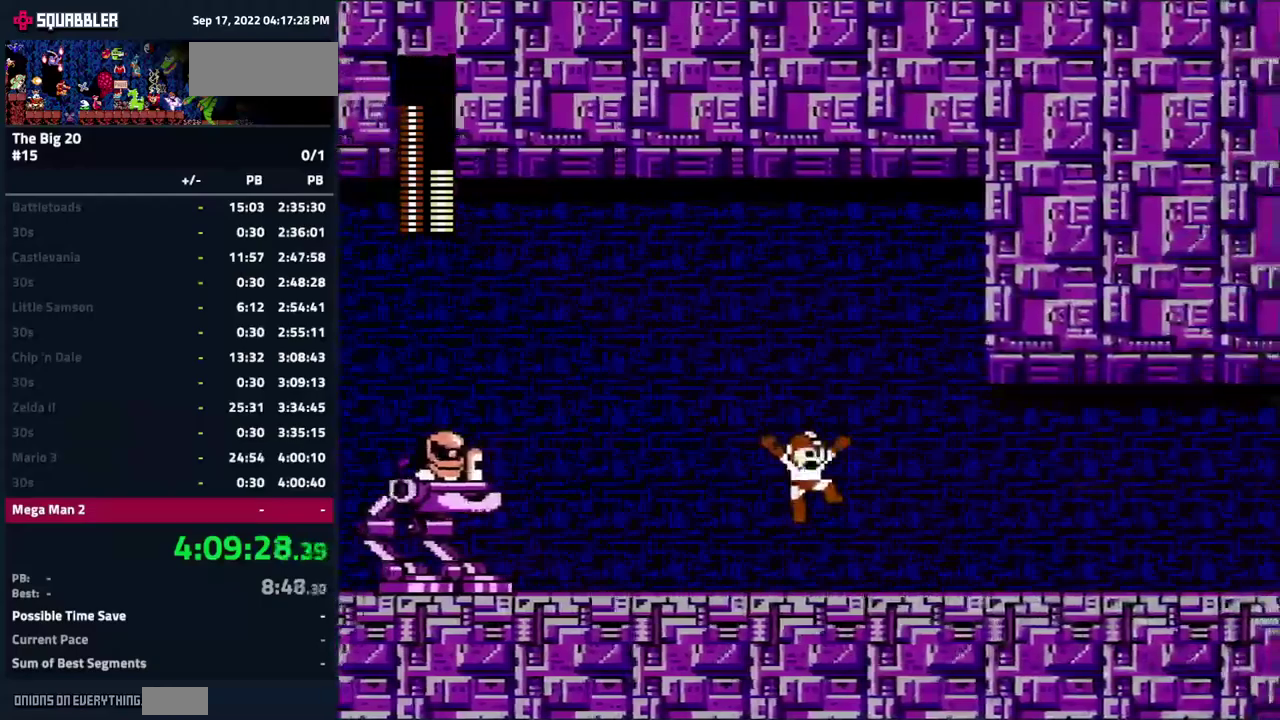
{"buttons": ["DPAD_RIGHT"], "events": []}
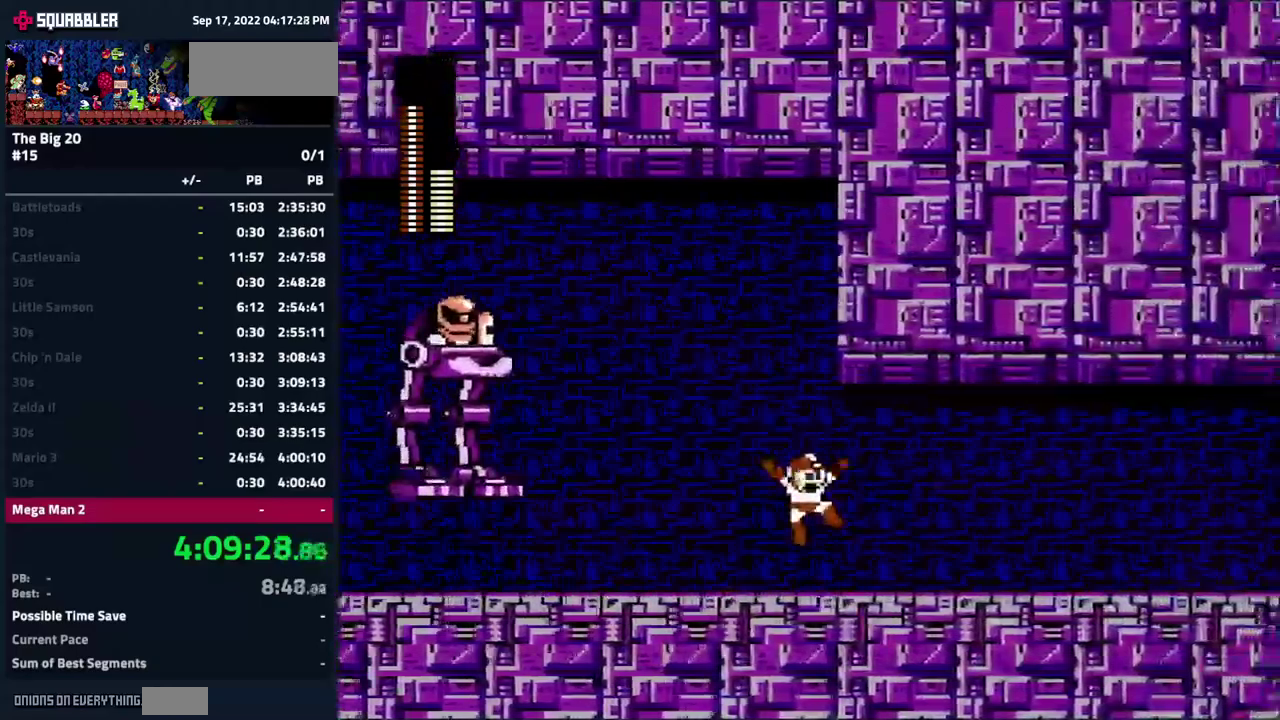
{"buttons": ["DPAD_RIGHT"], "events": []}
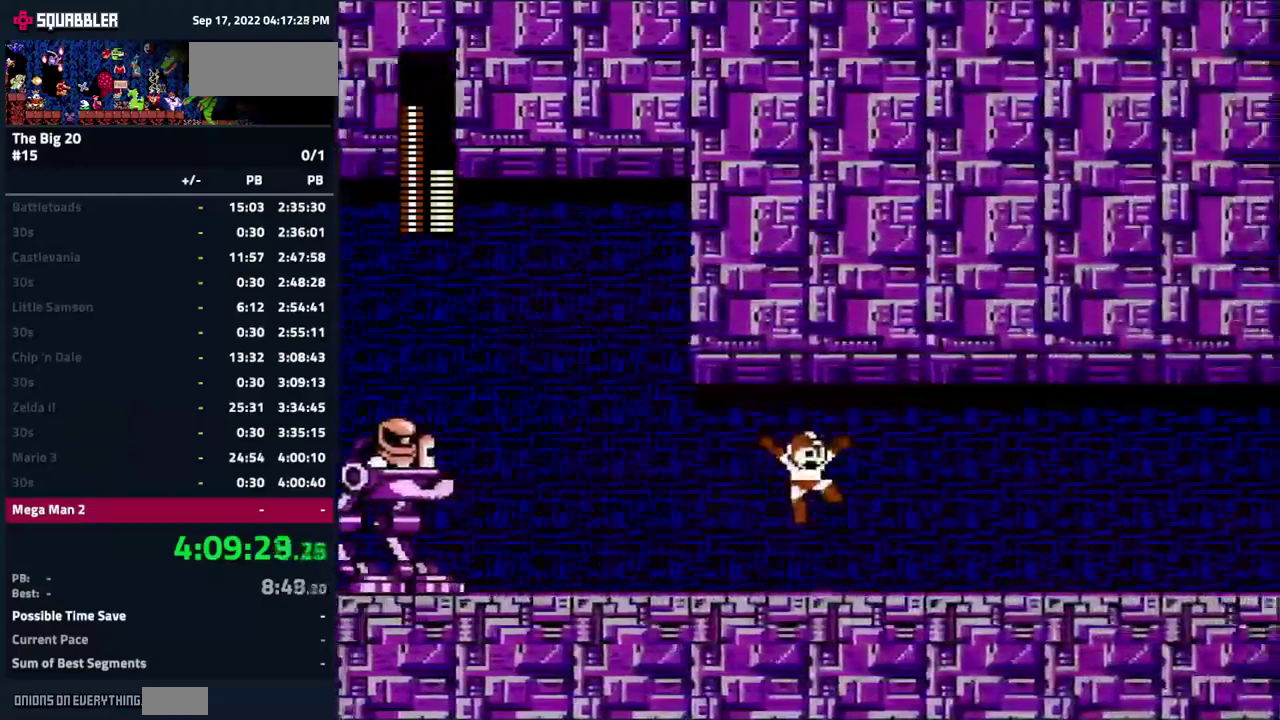
{"buttons": ["DPAD_RIGHT"], "events": []}
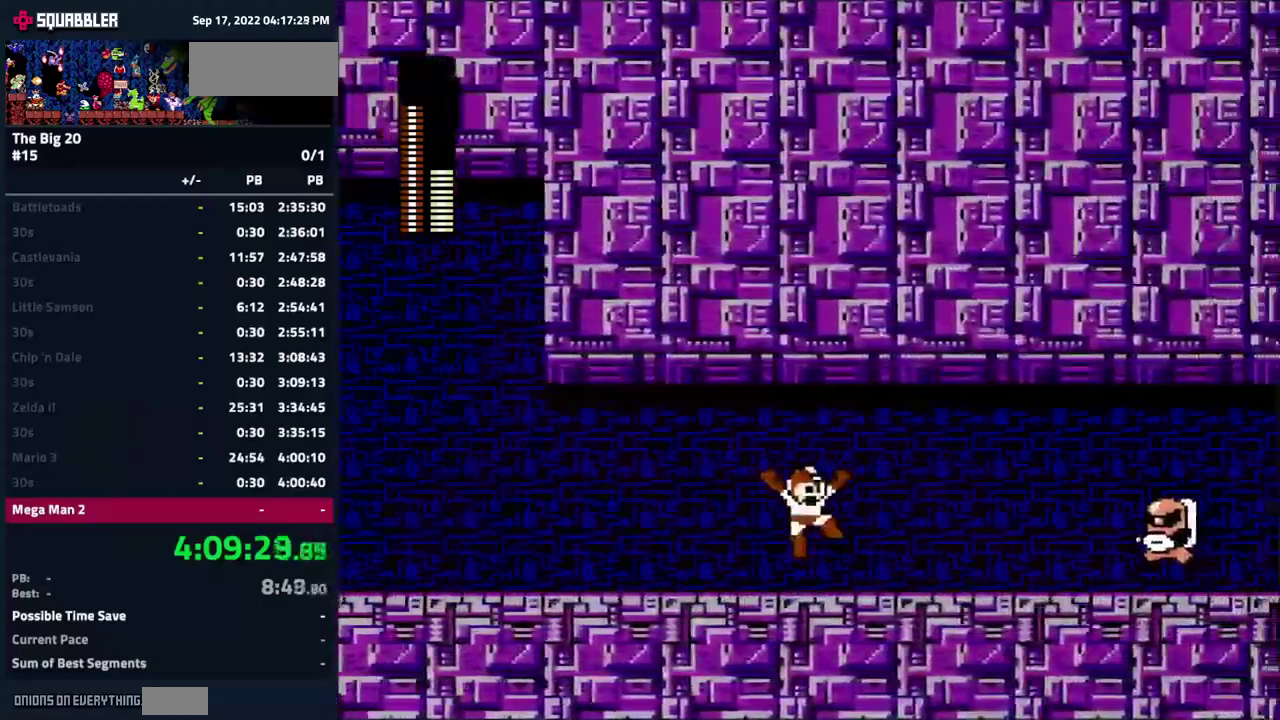
{"buttons": ["DPAD_RIGHT"], "events": []}